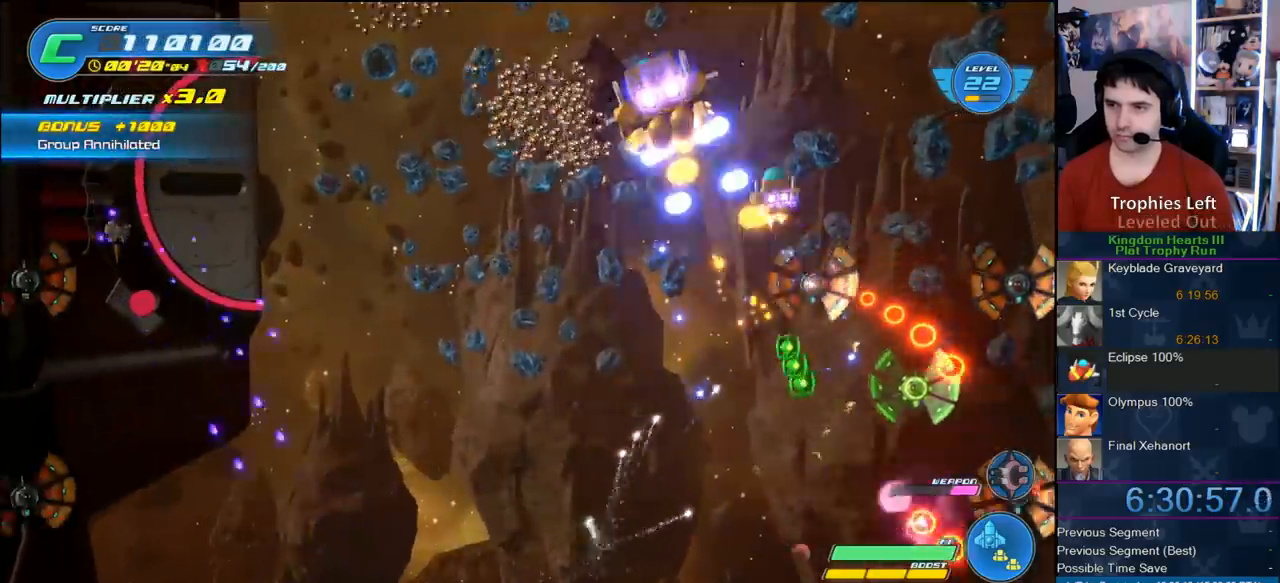
Gameplay with a controller (PlayStation layout); each line is a JSON object with the inputs held at the frame after it. "button_events" lists button changes between this image and that frame as [ms after this image, input, new state], when the widget could be followed in between (sticks are given only as held states). Not read: L2 L3 R2 R3.
{"buttons": [], "left_stick": "down-left", "right_stick": "center", "button_events": [[250, "TRIANGLE", "down"], [333, "TRIANGLE", "up"]]}
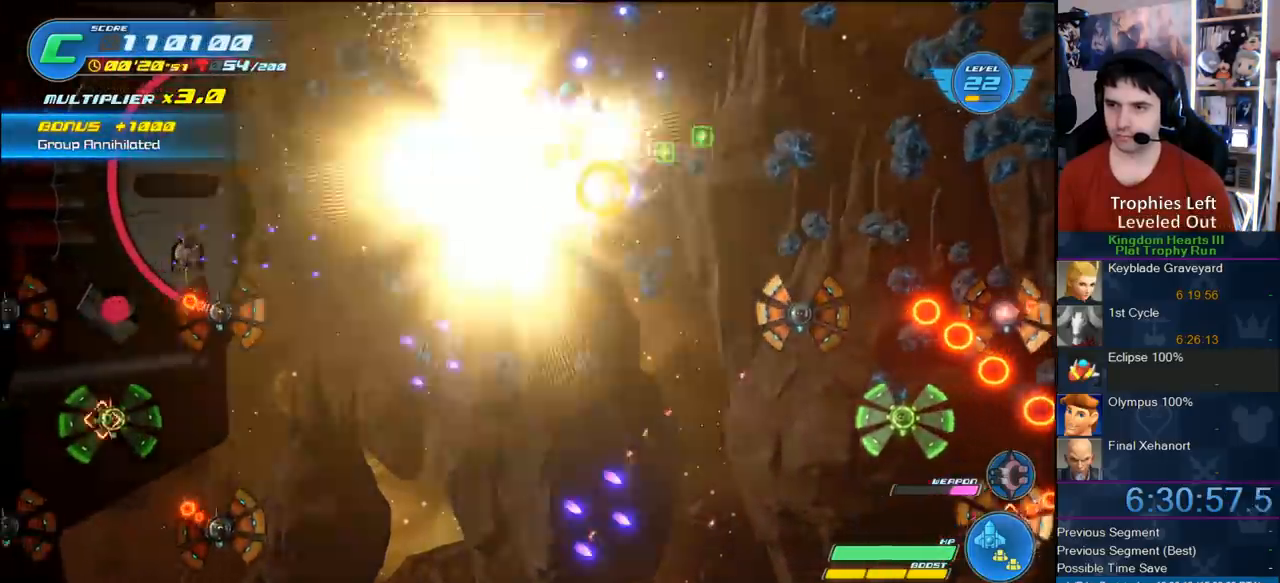
{"buttons": [], "left_stick": "left", "right_stick": "center", "button_events": []}
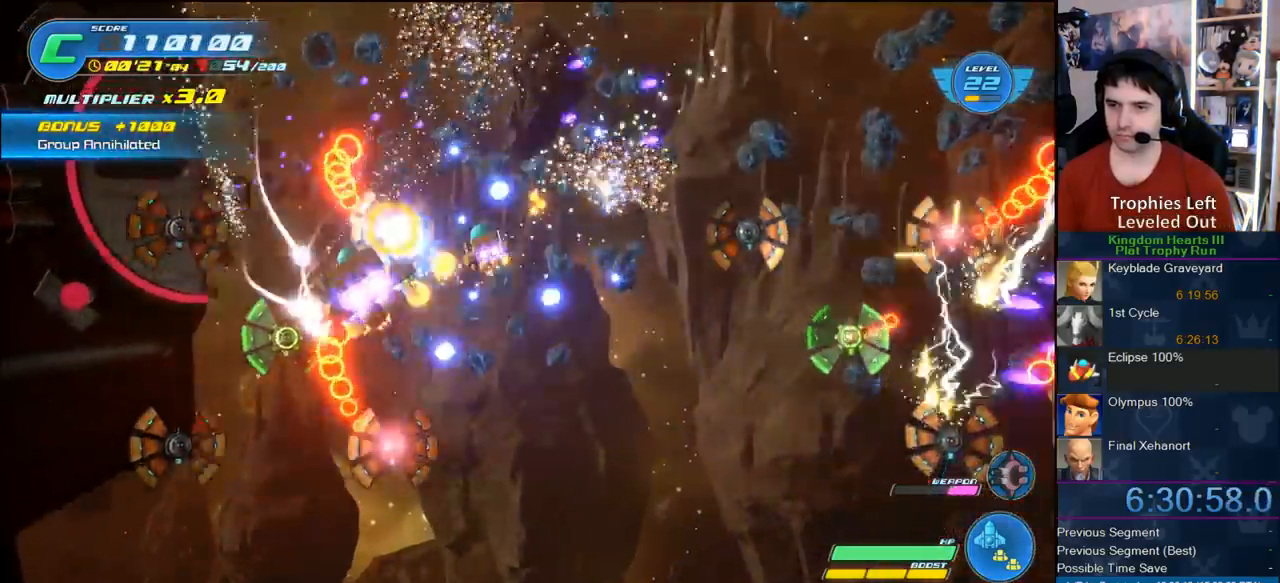
{"buttons": [], "left_stick": "right", "right_stick": "center", "button_events": []}
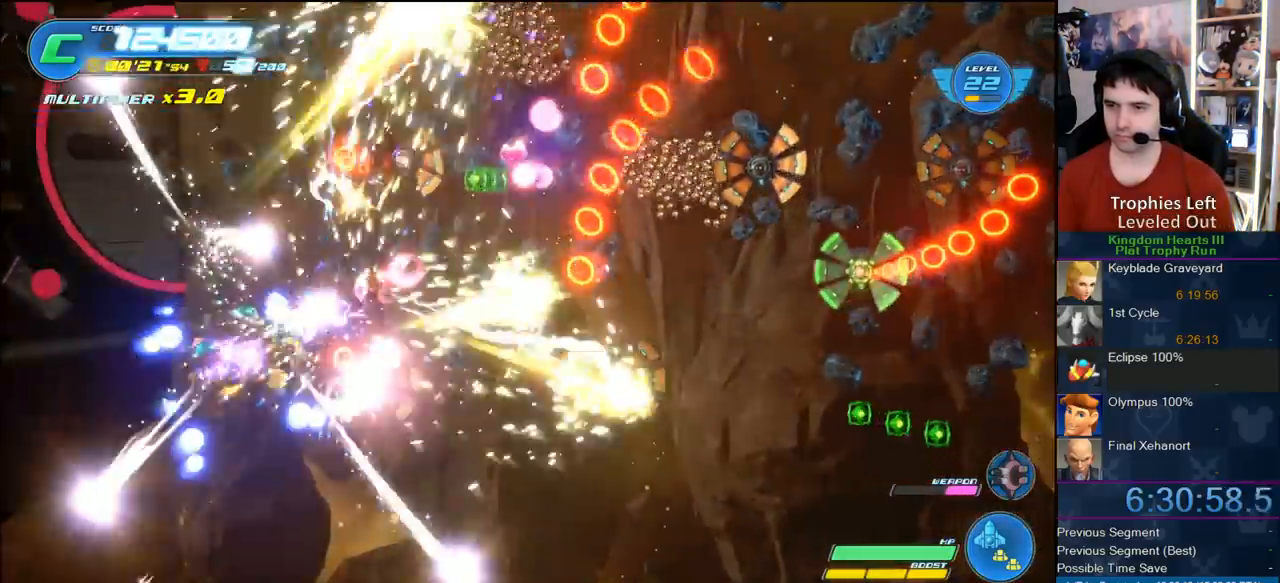
{"buttons": ["CROSS"], "left_stick": "up-right", "right_stick": "center", "button_events": [[383, "CROSS", "down"]]}
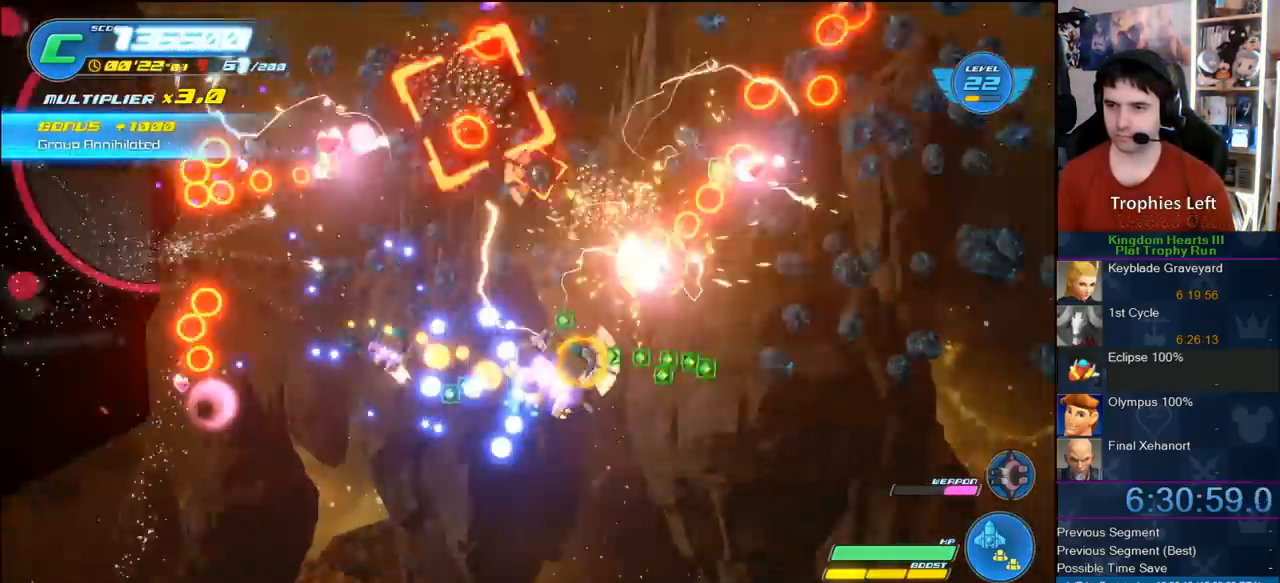
{"buttons": [], "left_stick": "center", "right_stick": "center", "button_events": [[167, "CROSS", "up"]]}
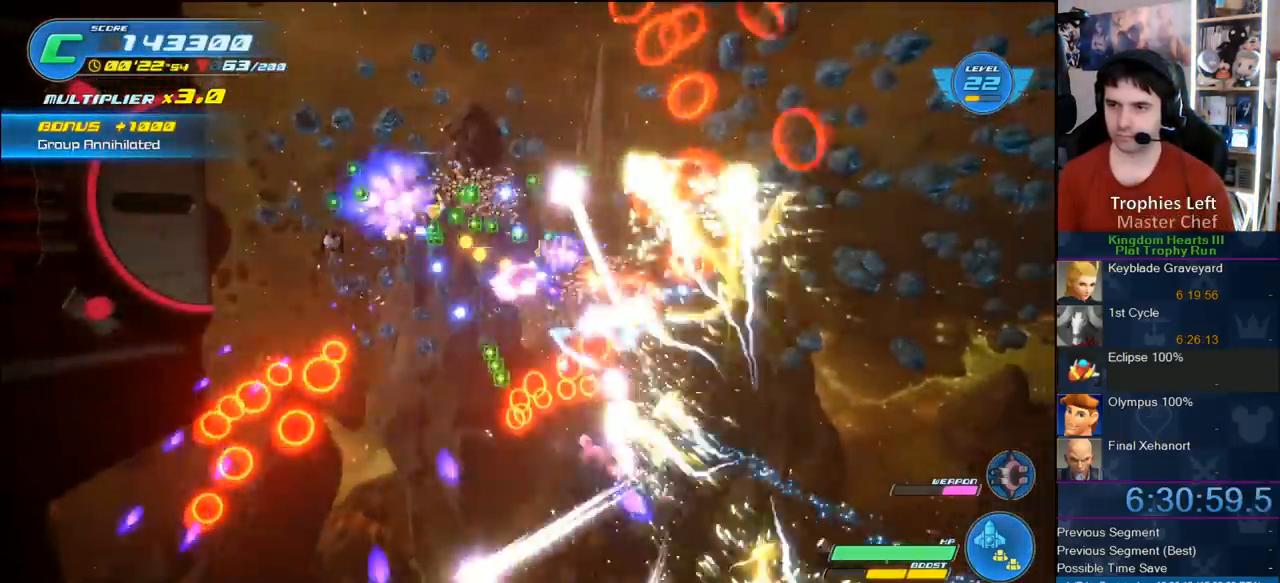
{"buttons": [], "left_stick": "left", "right_stick": "center", "button_events": [[133, "CROSS", "down"], [317, "CROSS", "up"]]}
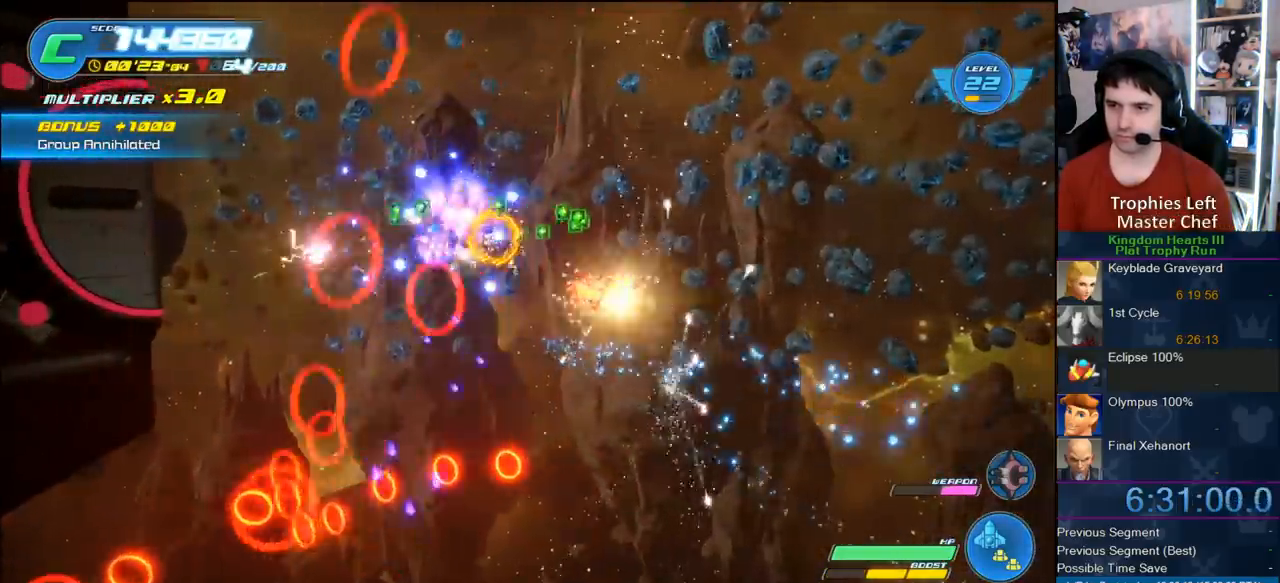
{"buttons": [], "left_stick": "center", "right_stick": "center", "button_events": []}
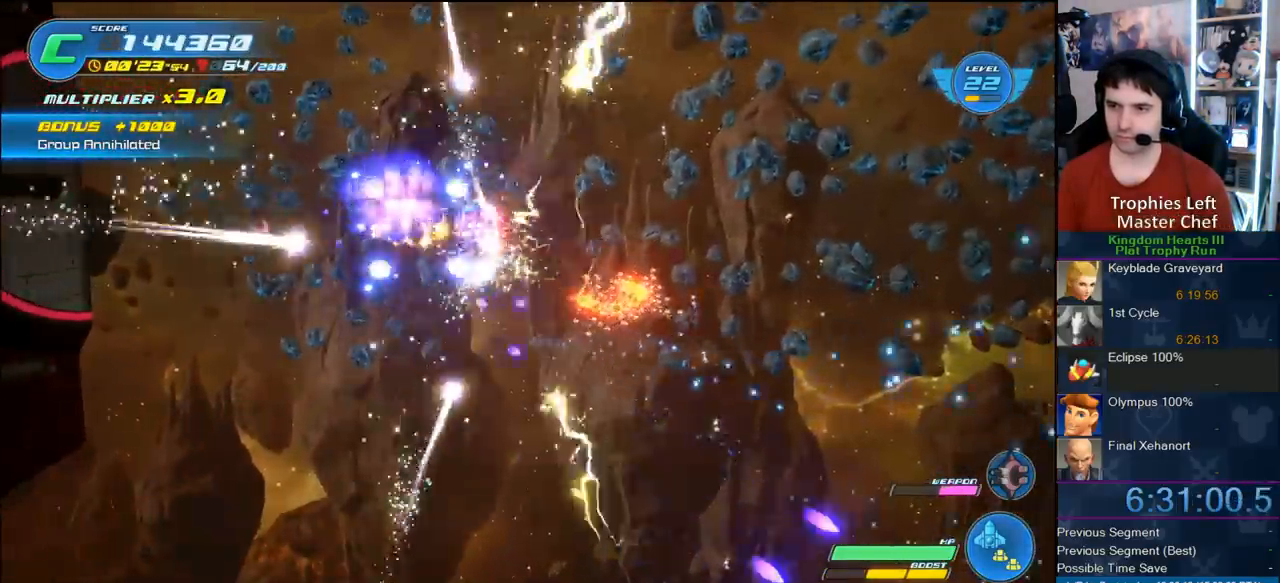
{"buttons": [], "left_stick": "down-right", "right_stick": "center", "button_events": []}
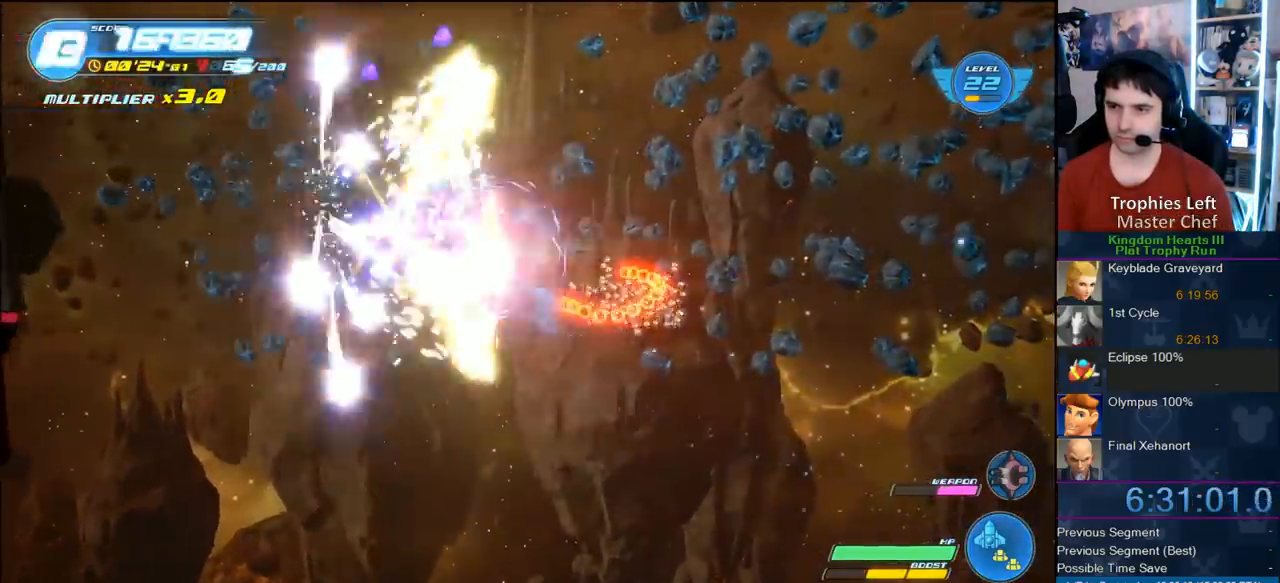
{"buttons": [], "left_stick": "center", "right_stick": "center", "button_events": []}
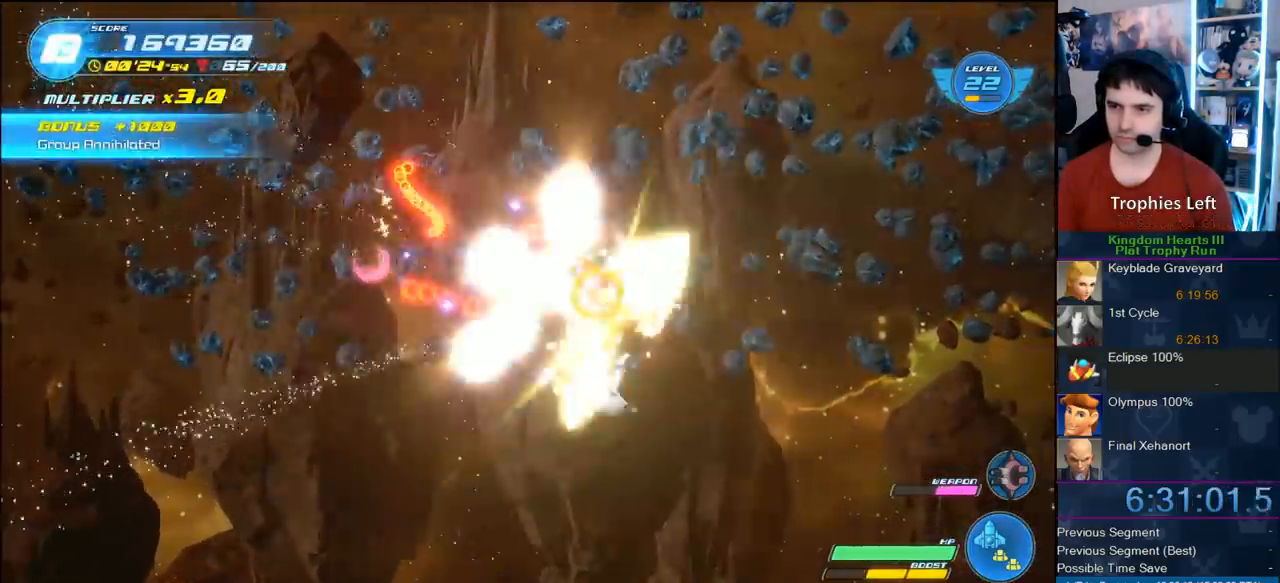
{"buttons": [], "left_stick": "center", "right_stick": "center", "button_events": [[283, "CROSS", "down"], [450, "CROSS", "up"]]}
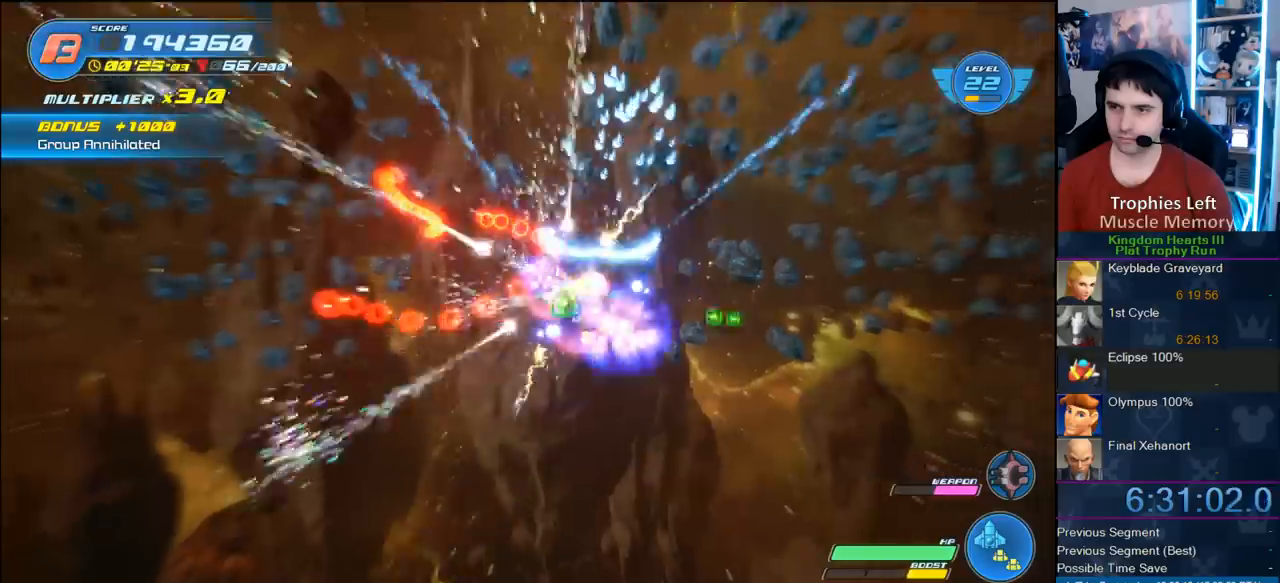
{"buttons": [], "left_stick": "center", "right_stick": "center", "button_events": []}
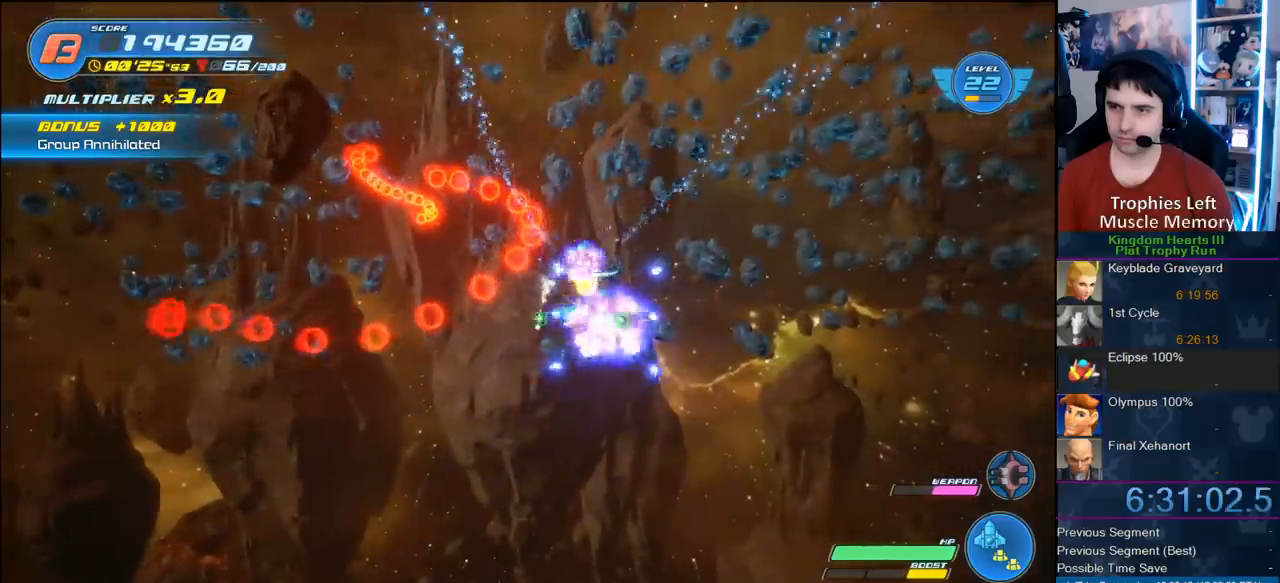
{"buttons": [], "left_stick": "up-left", "right_stick": "center", "button_events": []}
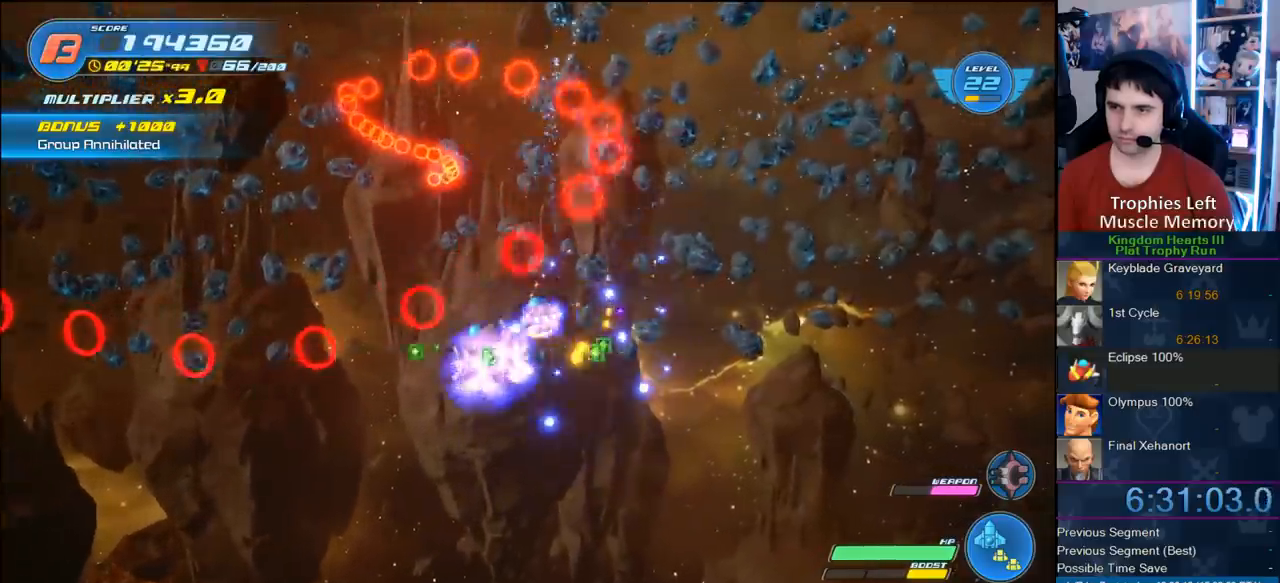
{"buttons": [], "left_stick": "down-left", "right_stick": "center", "button_events": []}
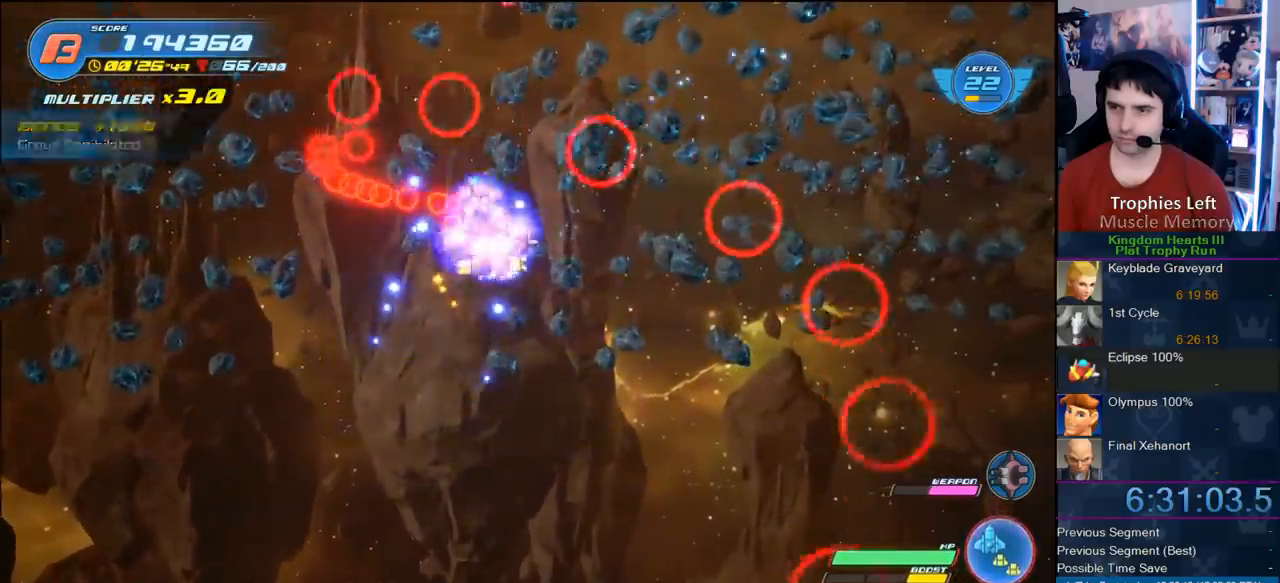
{"buttons": [], "left_stick": "up-right", "right_stick": "center", "button_events": []}
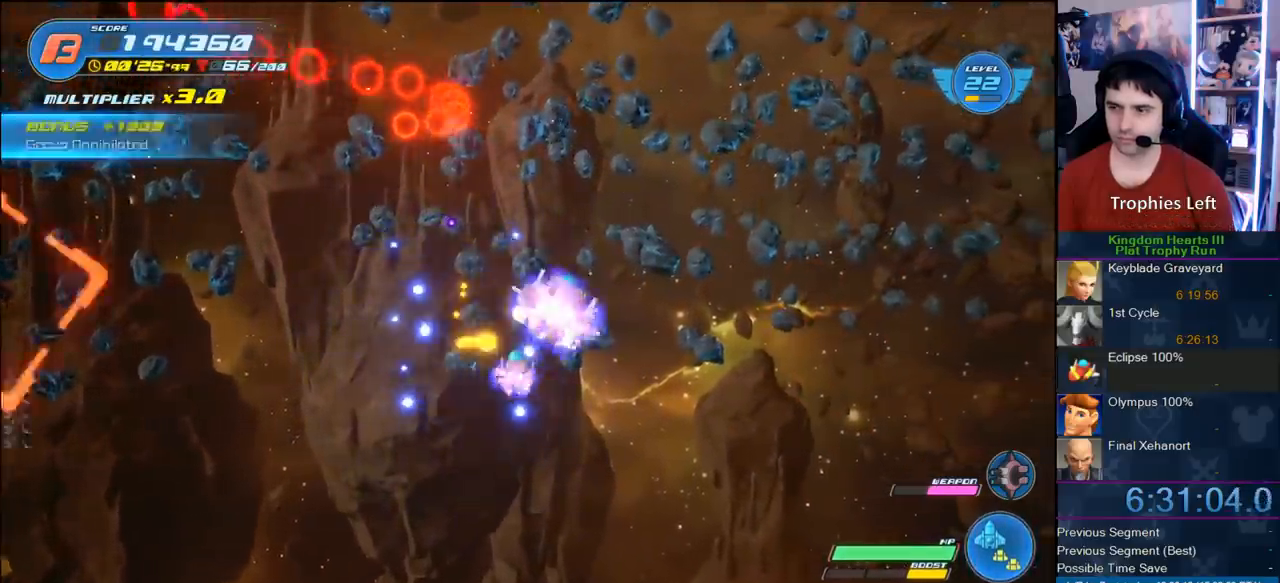
{"buttons": [], "left_stick": "left", "right_stick": "center", "button_events": []}
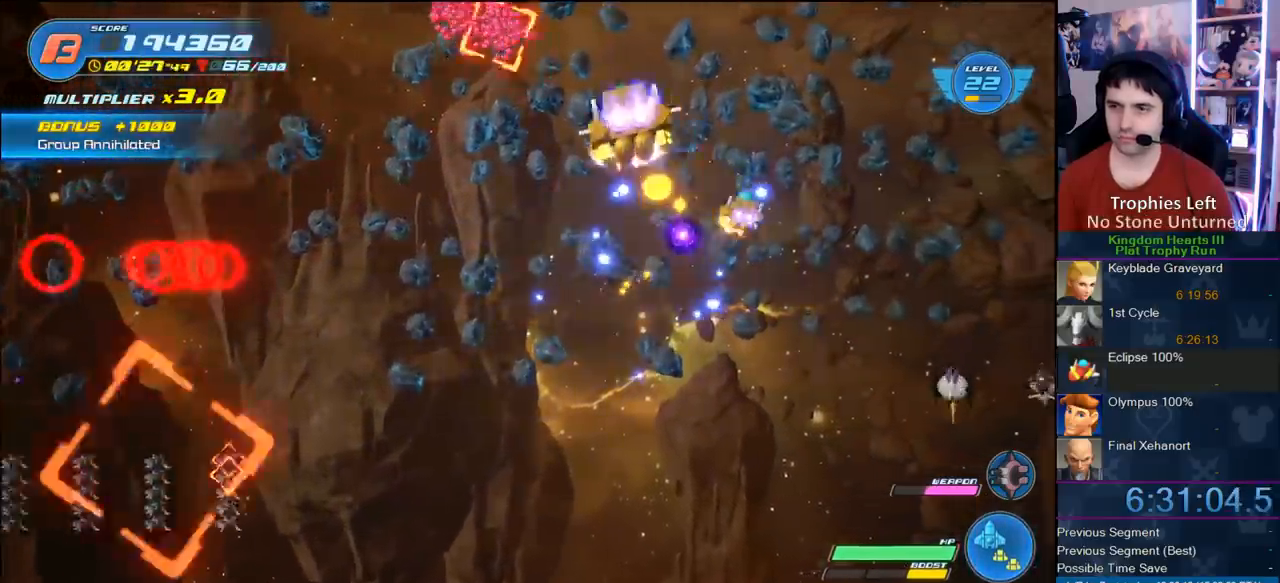
{"buttons": [], "left_stick": "down-left", "right_stick": "center", "button_events": []}
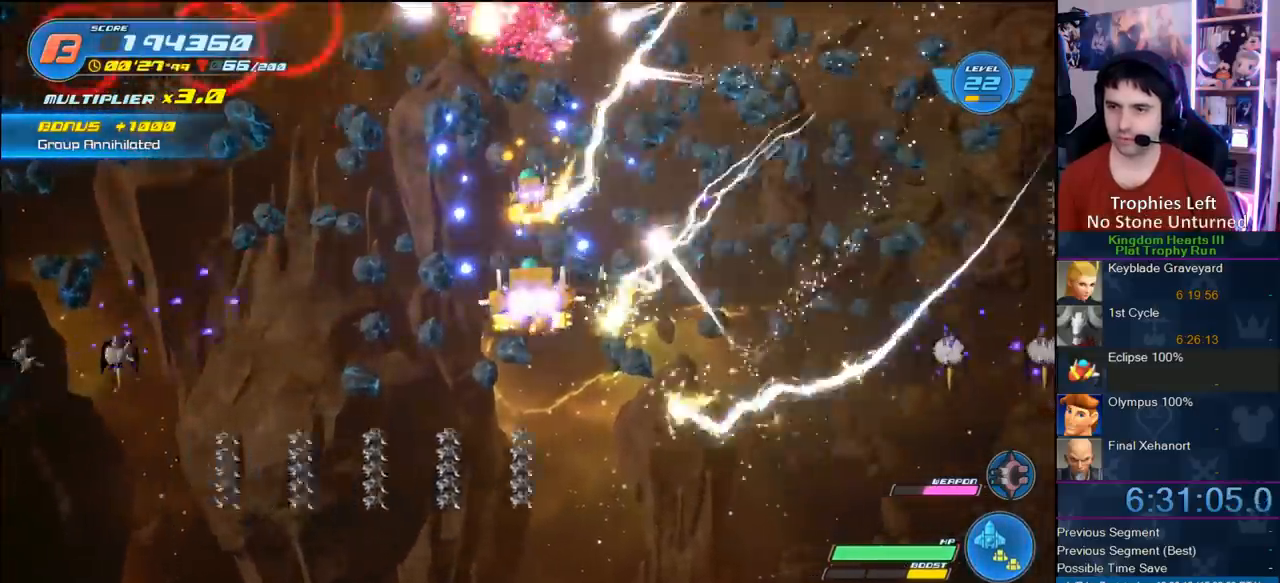
{"buttons": [], "left_stick": "up-right", "right_stick": "center", "button_events": []}
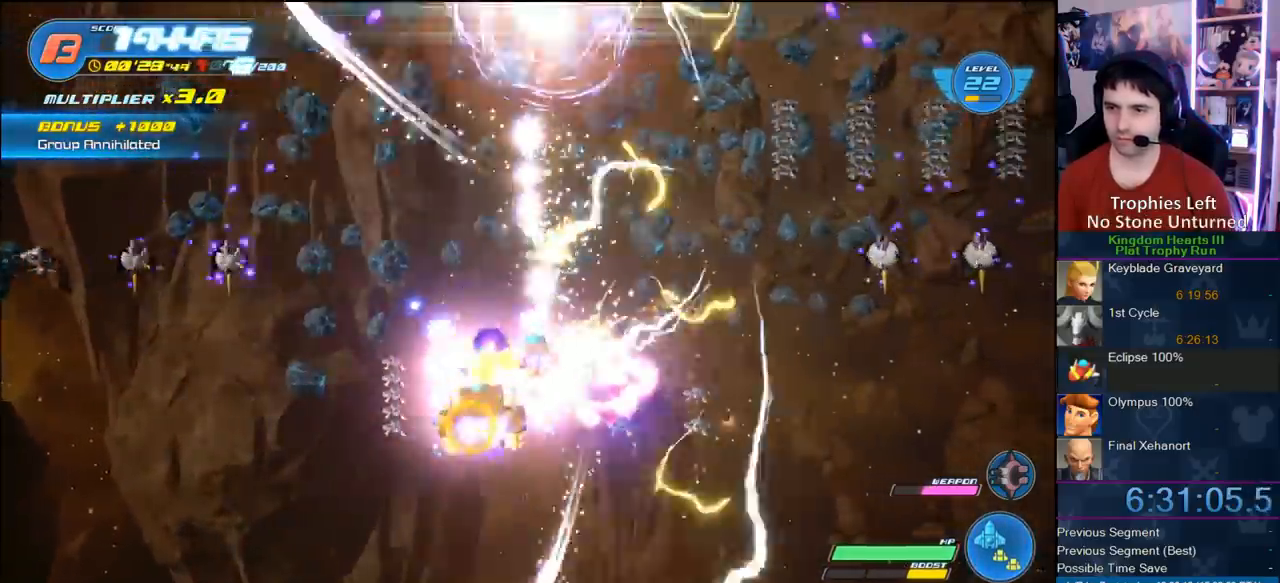
{"buttons": [], "left_stick": "left", "right_stick": "center", "button_events": []}
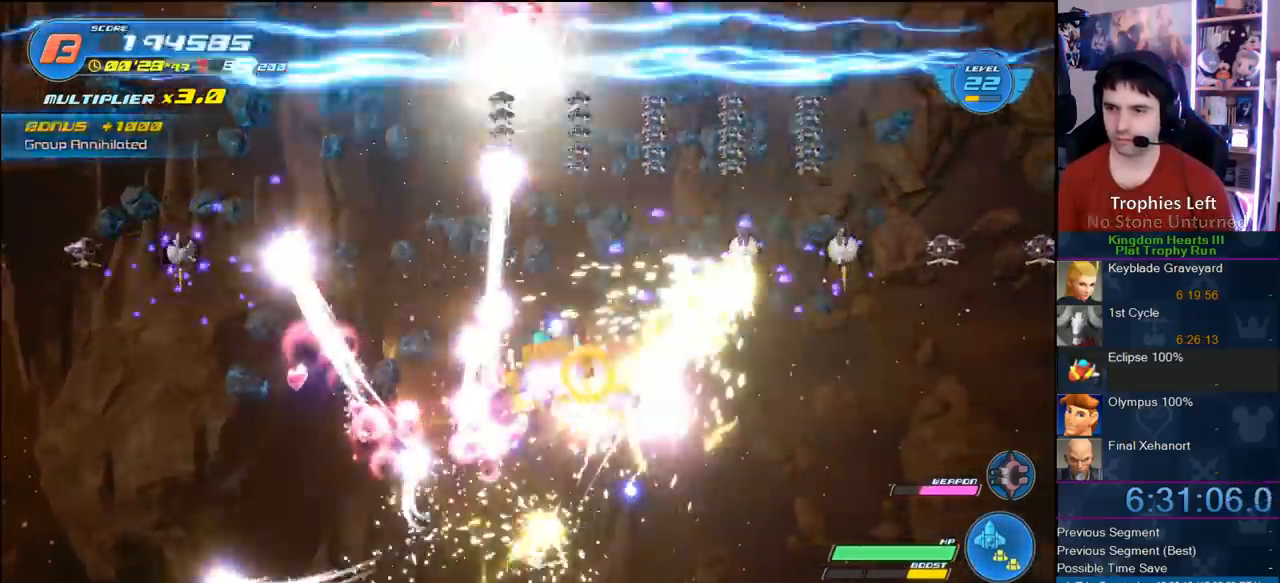
{"buttons": [], "left_stick": "up-right", "right_stick": "center", "button_events": []}
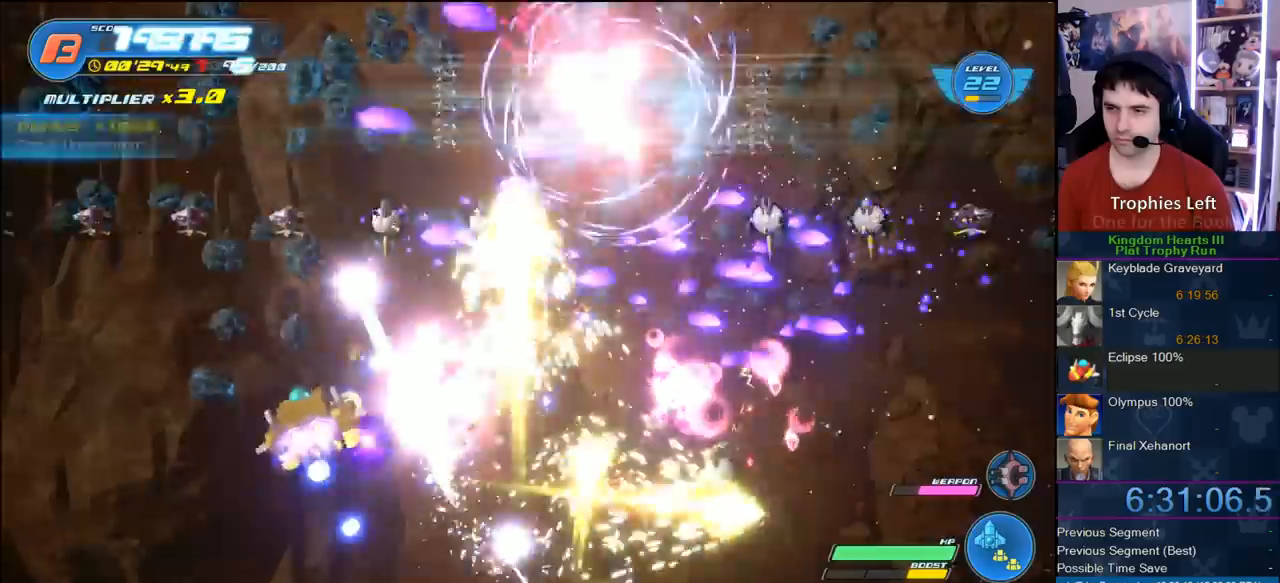
{"buttons": [], "left_stick": "right", "right_stick": "center", "button_events": []}
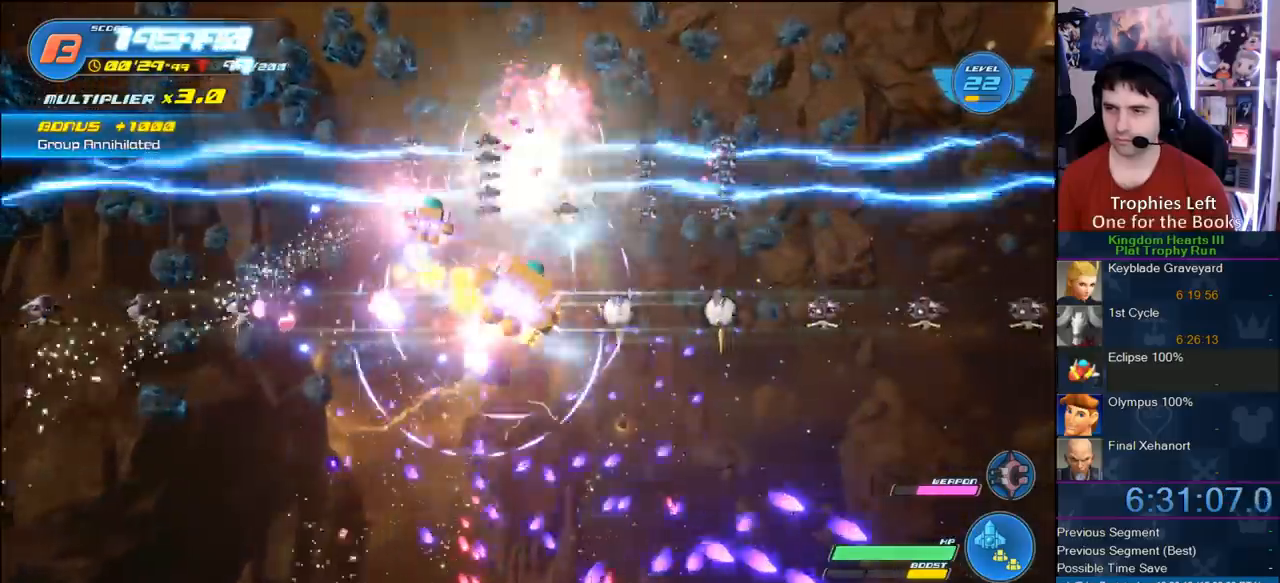
{"buttons": [], "left_stick": "up-left", "right_stick": "center", "button_events": []}
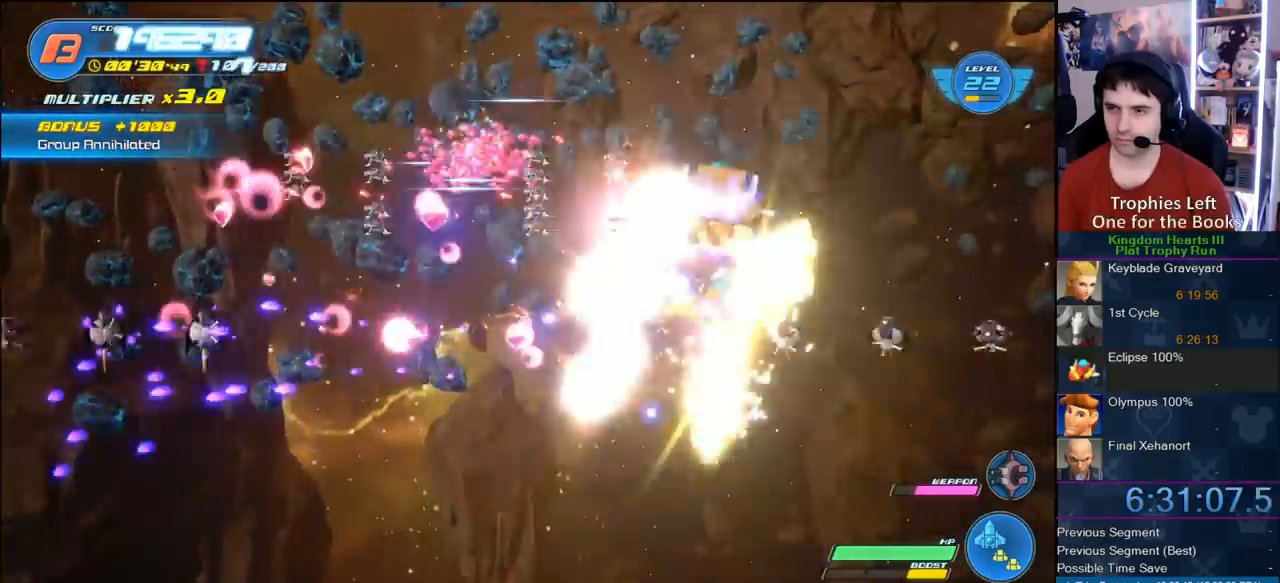
{"buttons": [], "left_stick": "center", "right_stick": "center", "button_events": []}
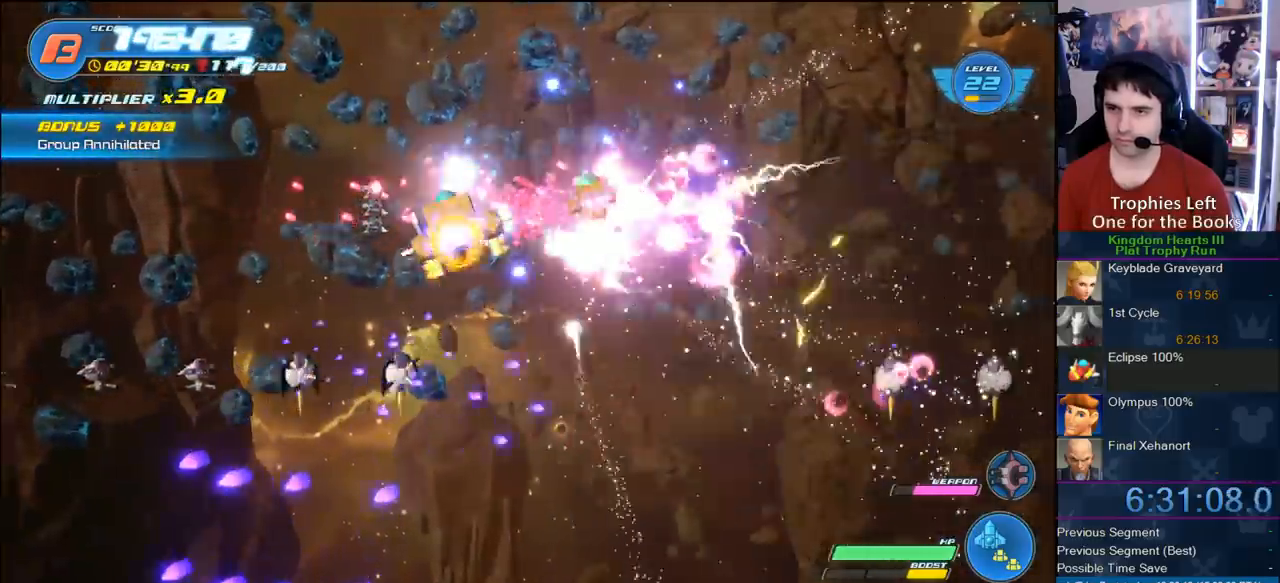
{"buttons": [], "left_stick": "left", "right_stick": "center", "button_events": []}
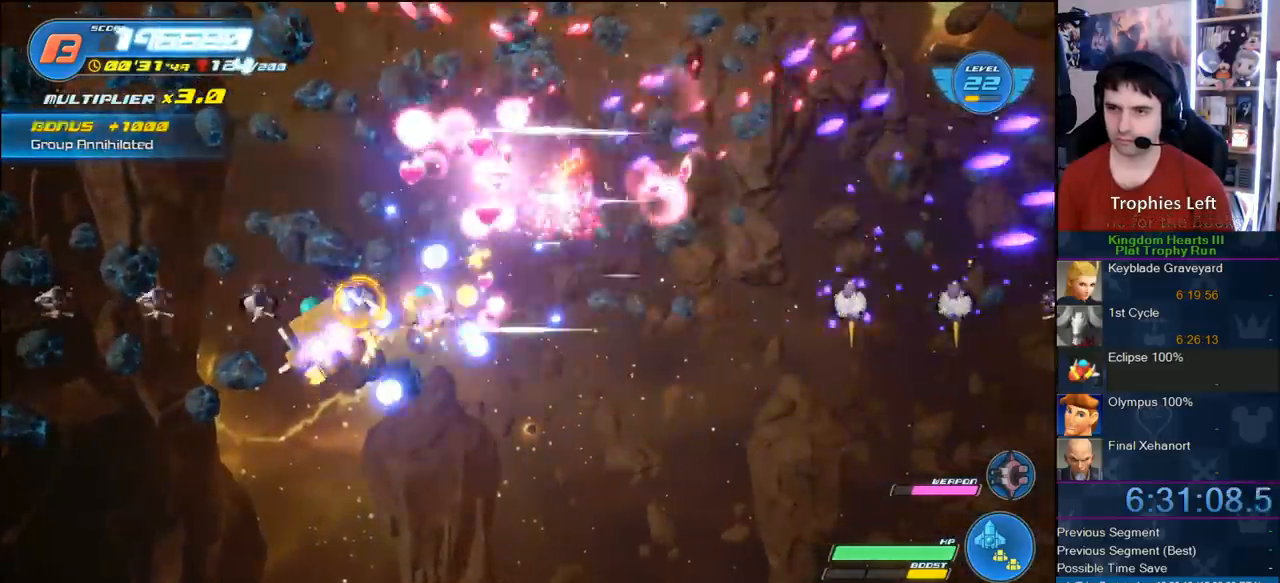
{"buttons": [], "left_stick": "right", "right_stick": "center", "button_events": []}
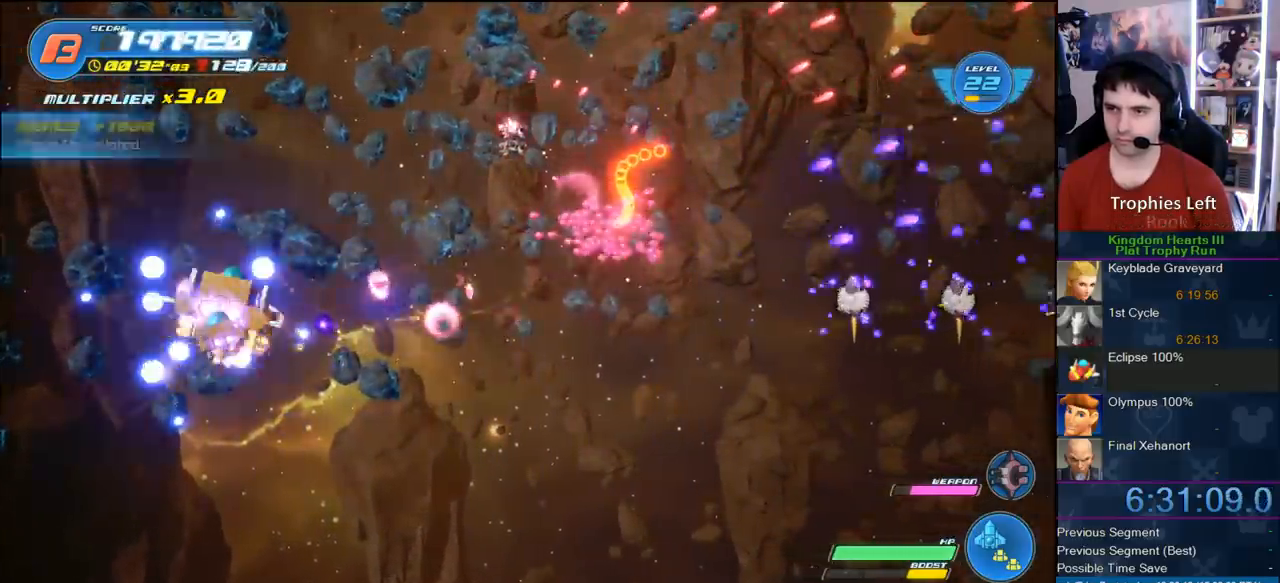
{"buttons": [], "left_stick": "right", "right_stick": "center", "button_events": []}